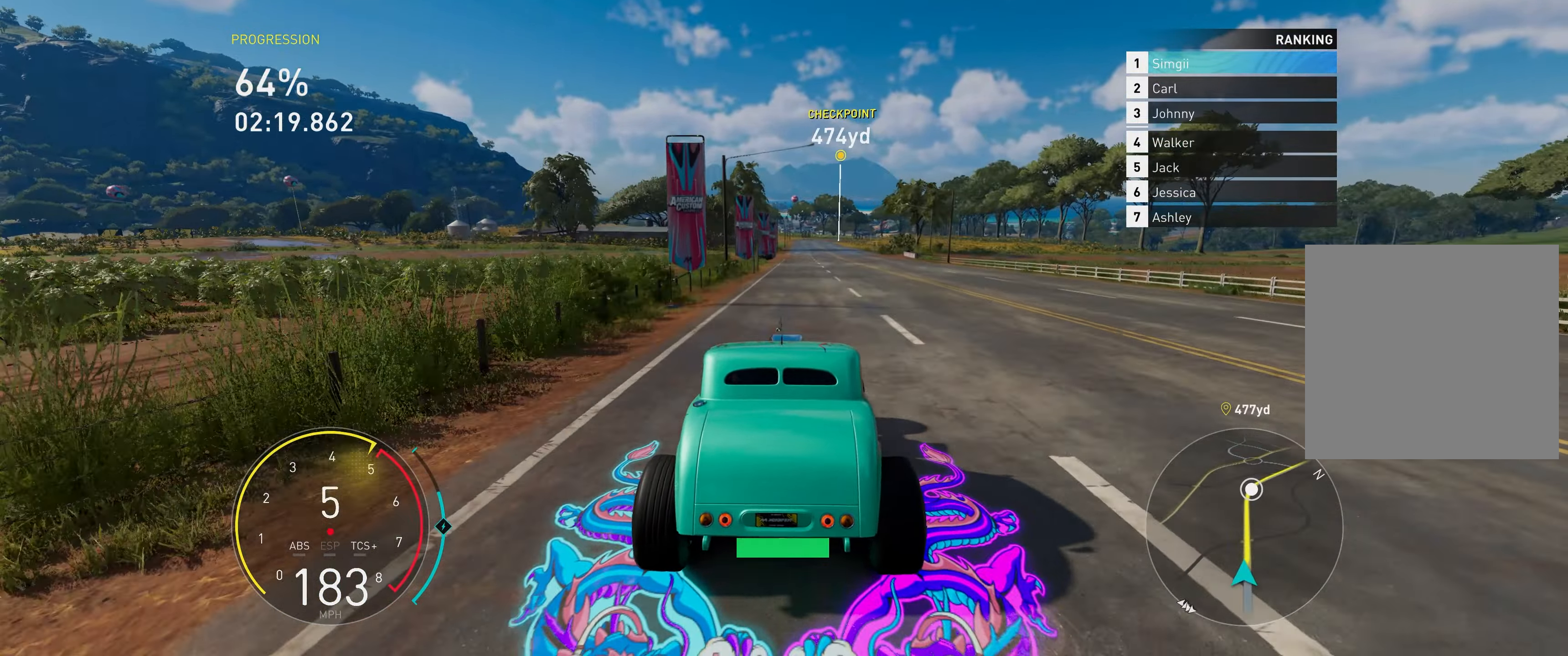
Gameplay with a controller (Xbox layout); each line is a JSON object with the inputs held at the frame after it. "events" lists button and stick changes between this image and that frame as [ms after this image, input, new state], when the widget could be followed in between. Not read: SHARE.
{"buttons": ["R2"], "left_stick": "right", "right_stick": "center", "events": []}
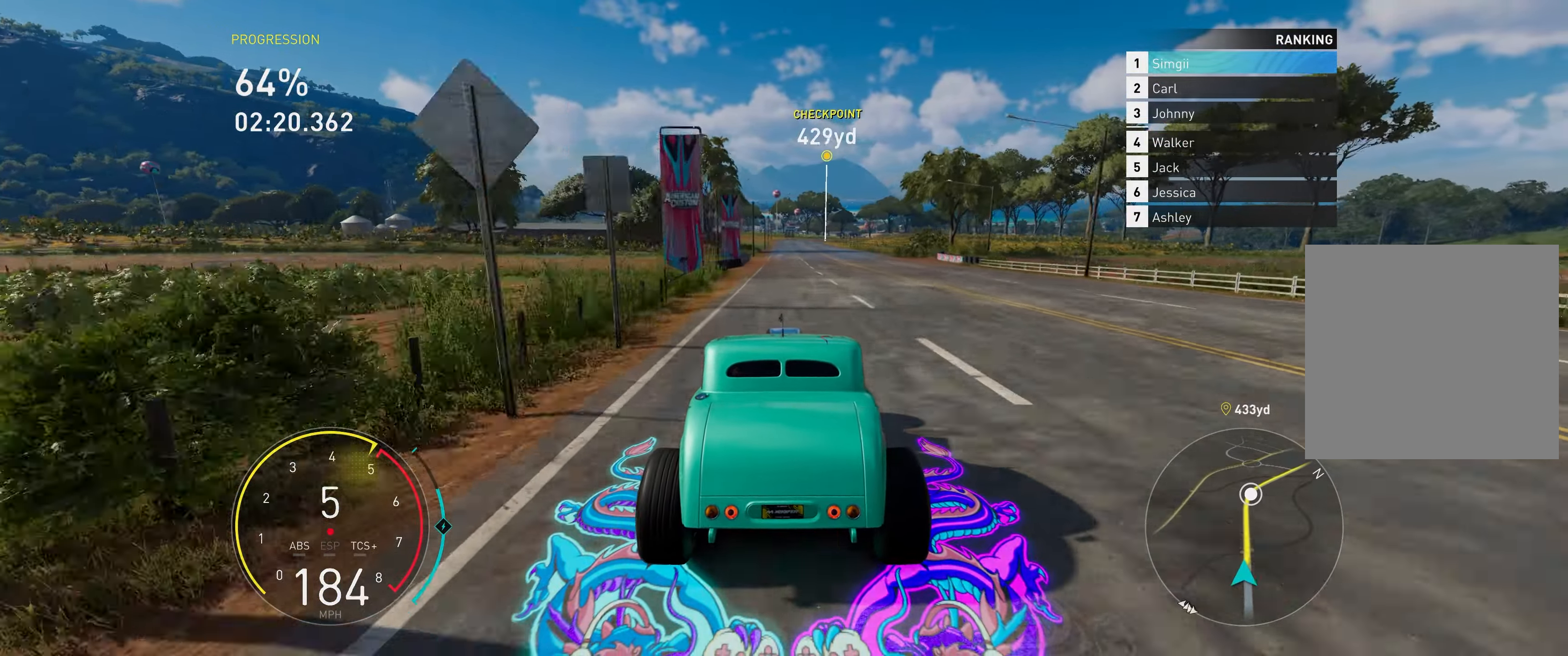
{"buttons": ["R2"], "left_stick": "right", "right_stick": "center", "events": []}
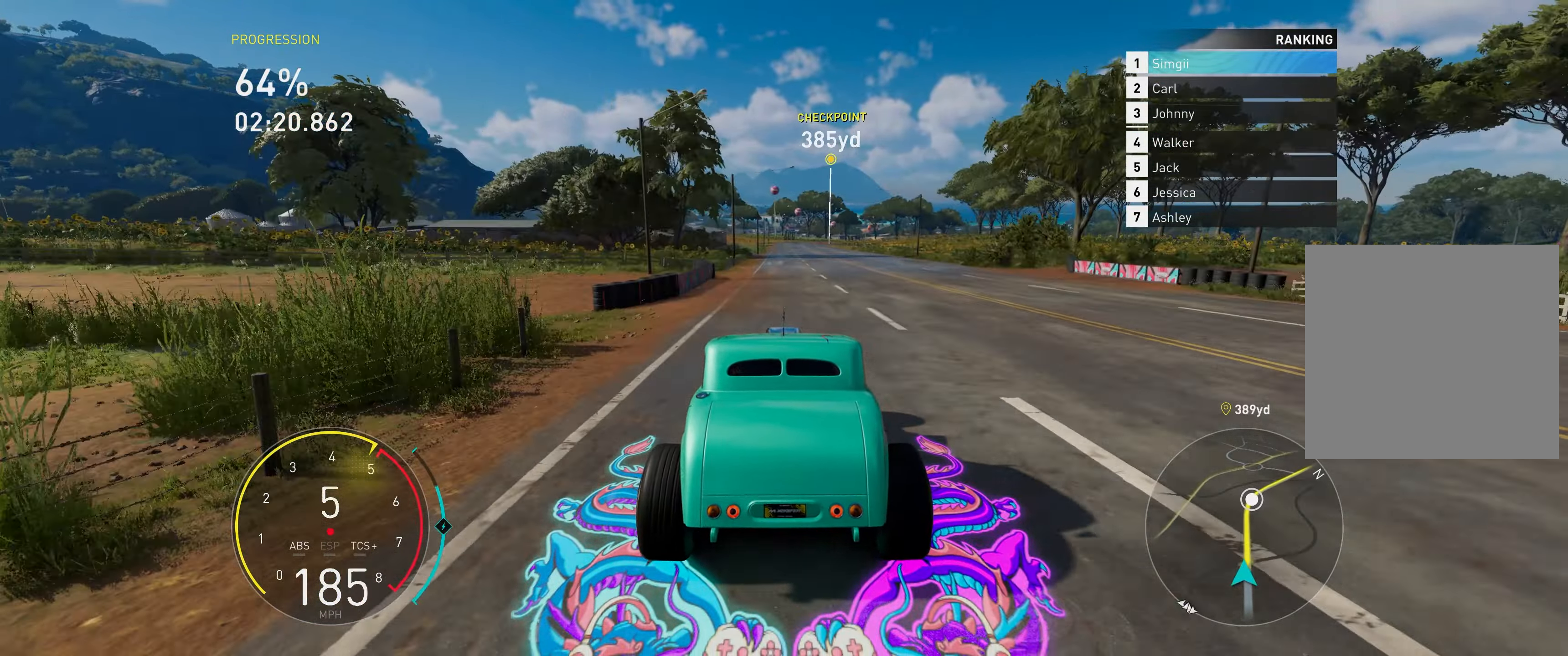
{"buttons": ["R2"], "left_stick": "right", "right_stick": "center", "events": []}
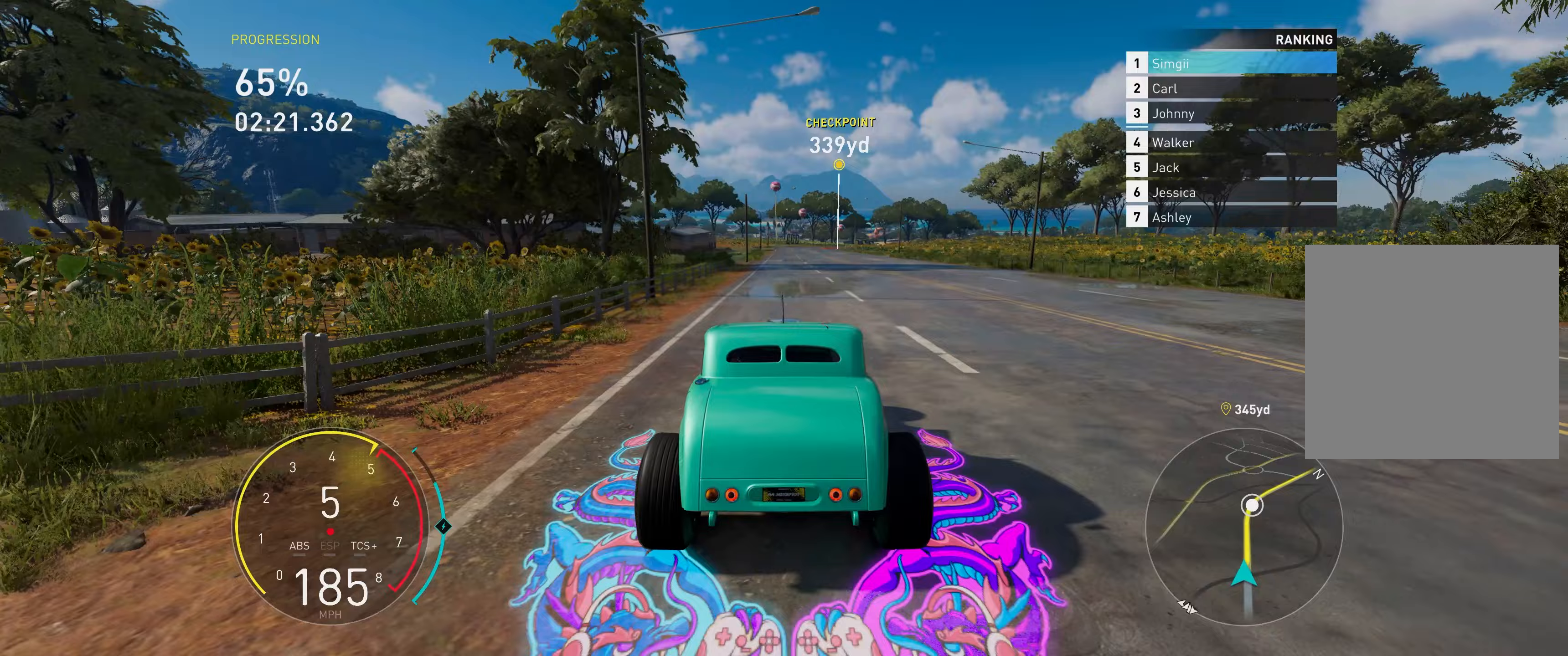
{"buttons": ["R2"], "left_stick": "right", "right_stick": "center", "events": []}
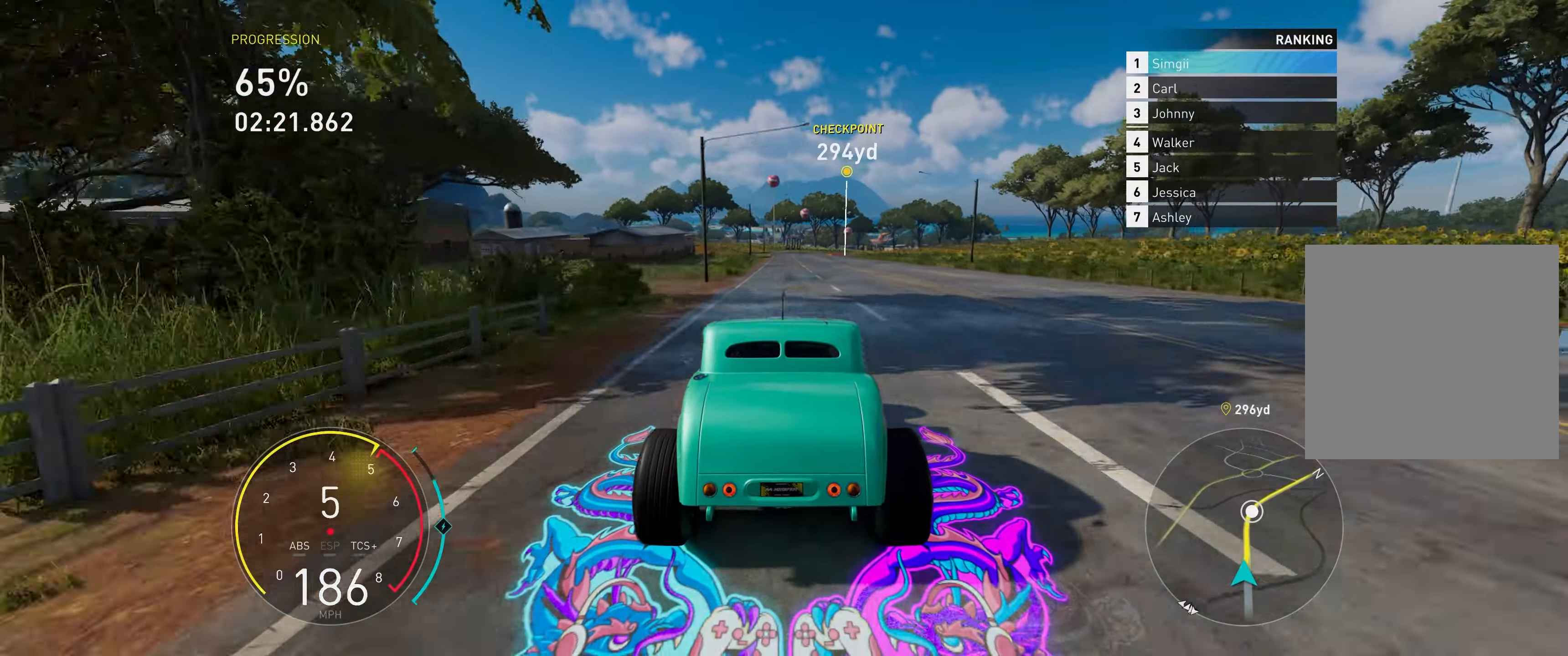
{"buttons": ["R2"], "left_stick": "right", "right_stick": "center", "events": []}
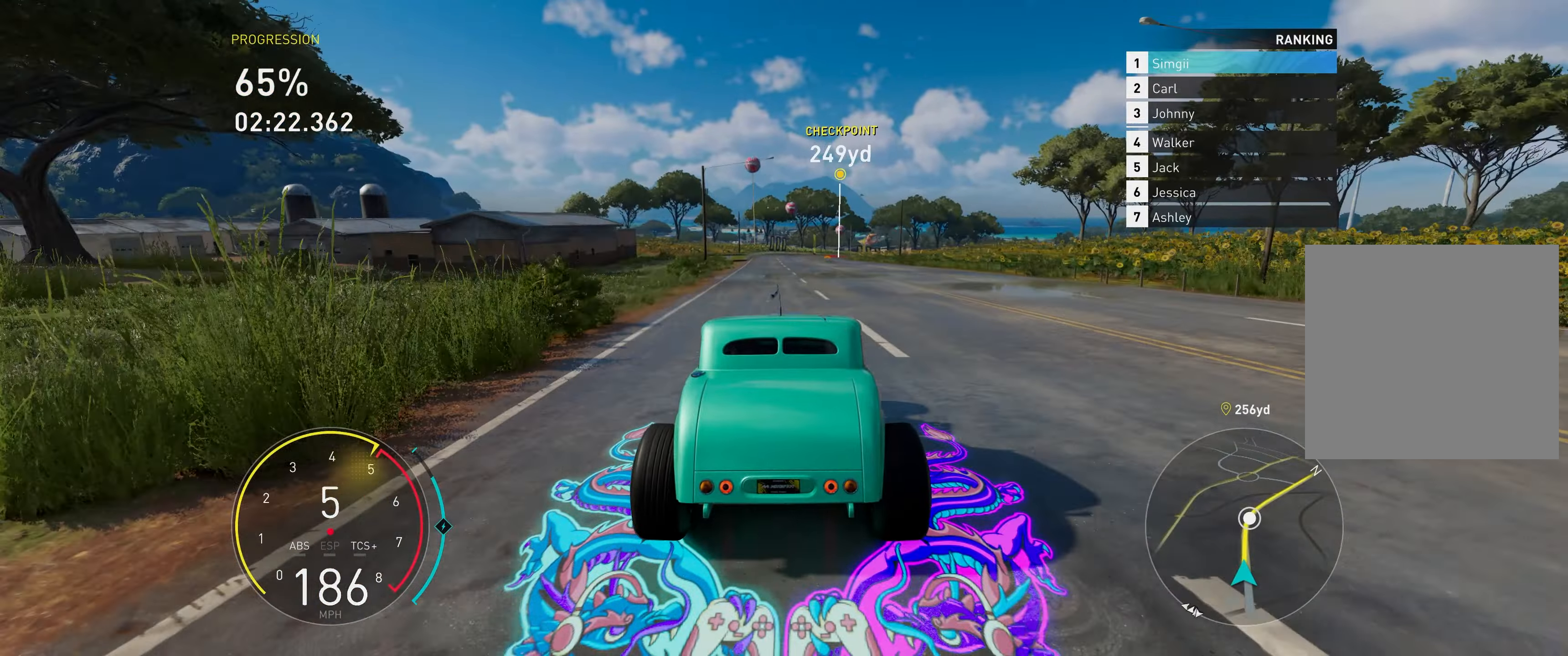
{"buttons": ["R2"], "left_stick": "right", "right_stick": "center", "events": []}
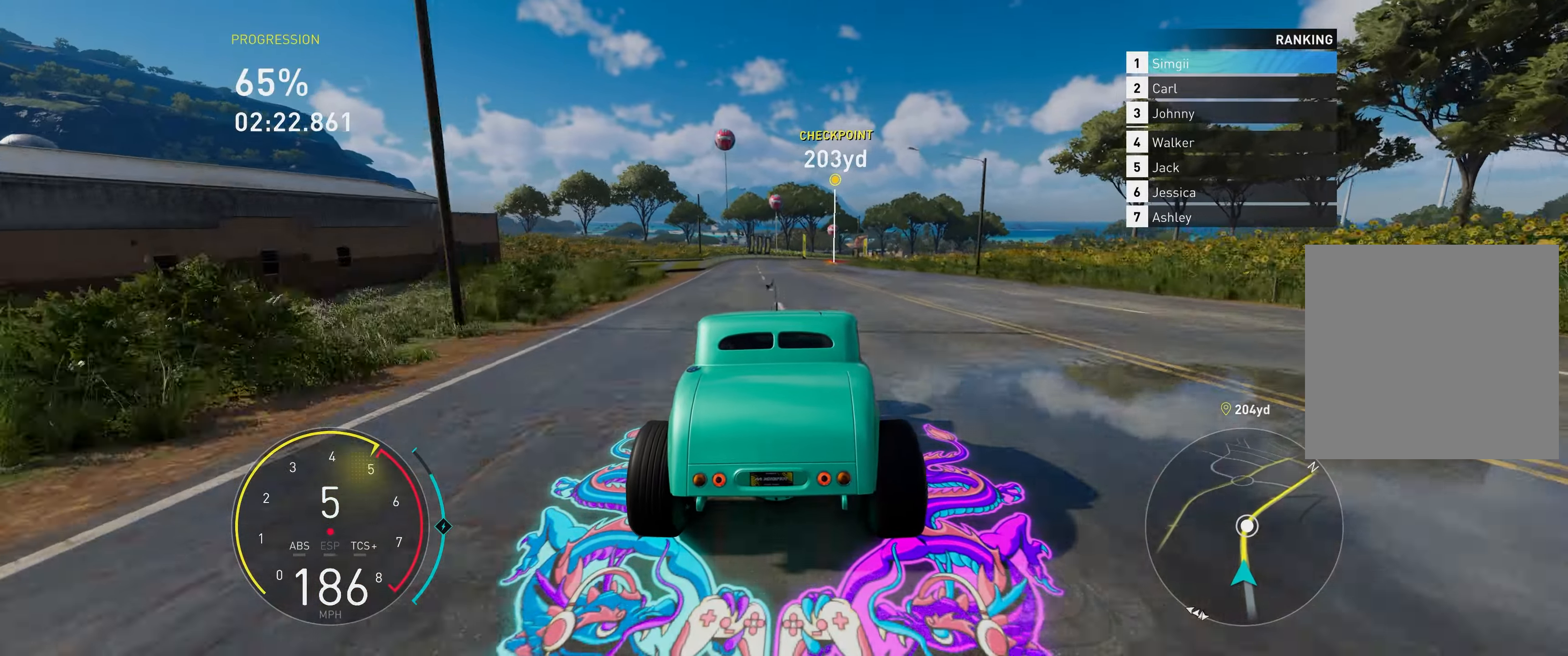
{"buttons": ["R2"], "left_stick": "right", "right_stick": "center", "events": []}
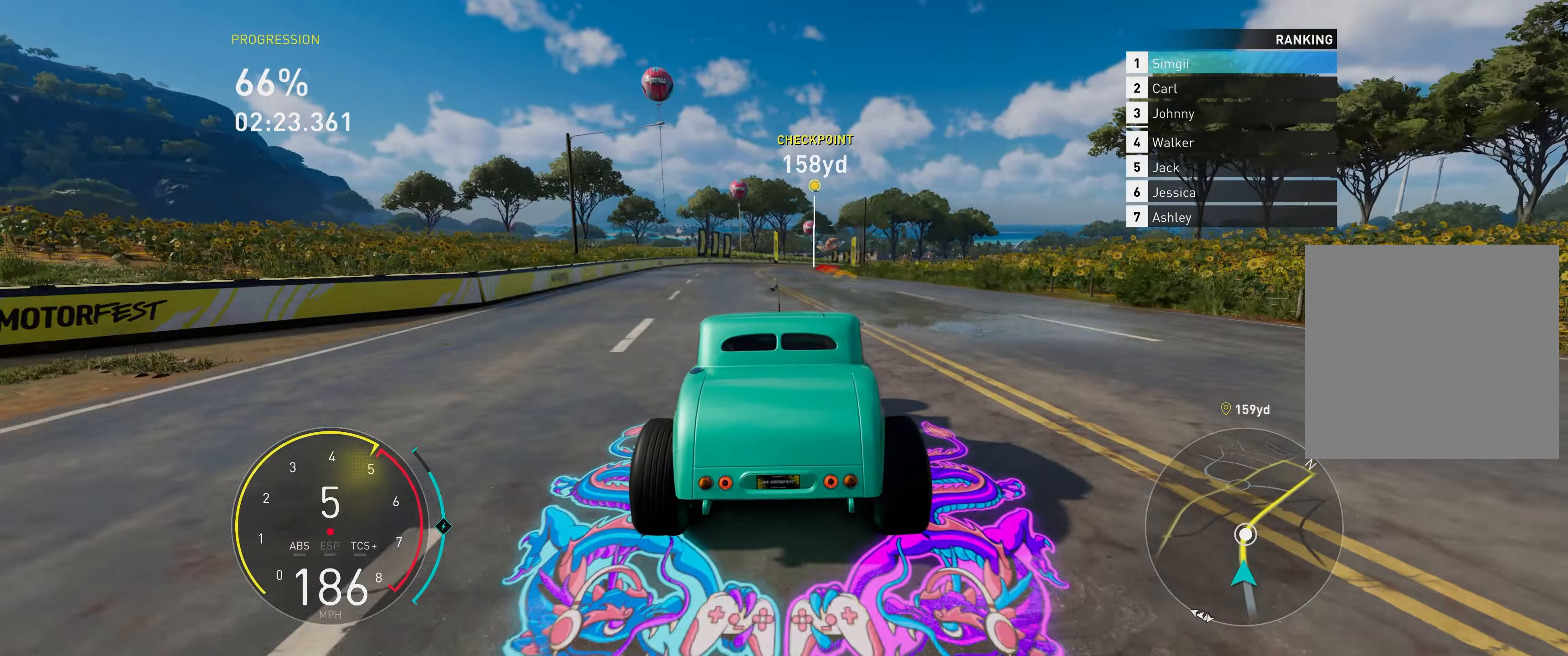
{"buttons": ["R2"], "left_stick": "right", "right_stick": "center", "events": []}
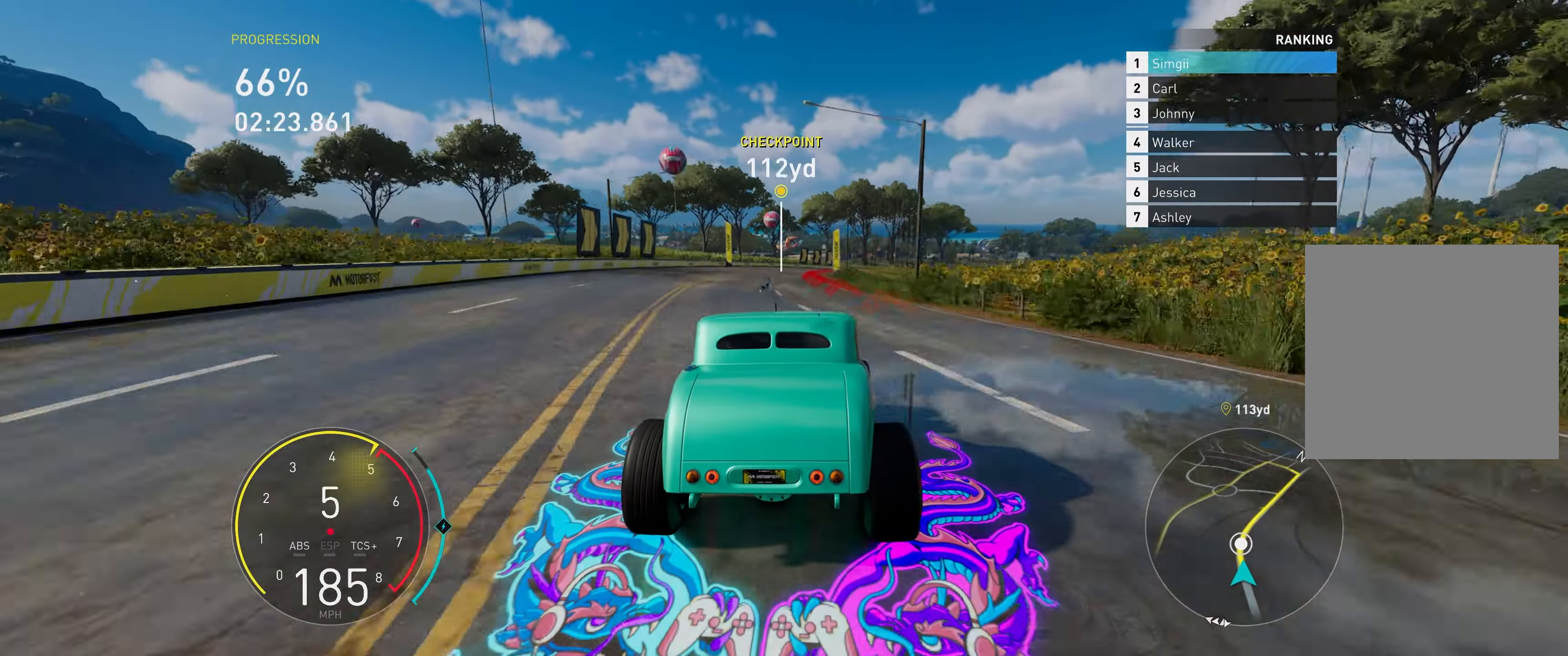
{"buttons": ["R2"], "left_stick": "right", "right_stick": "center", "events": []}
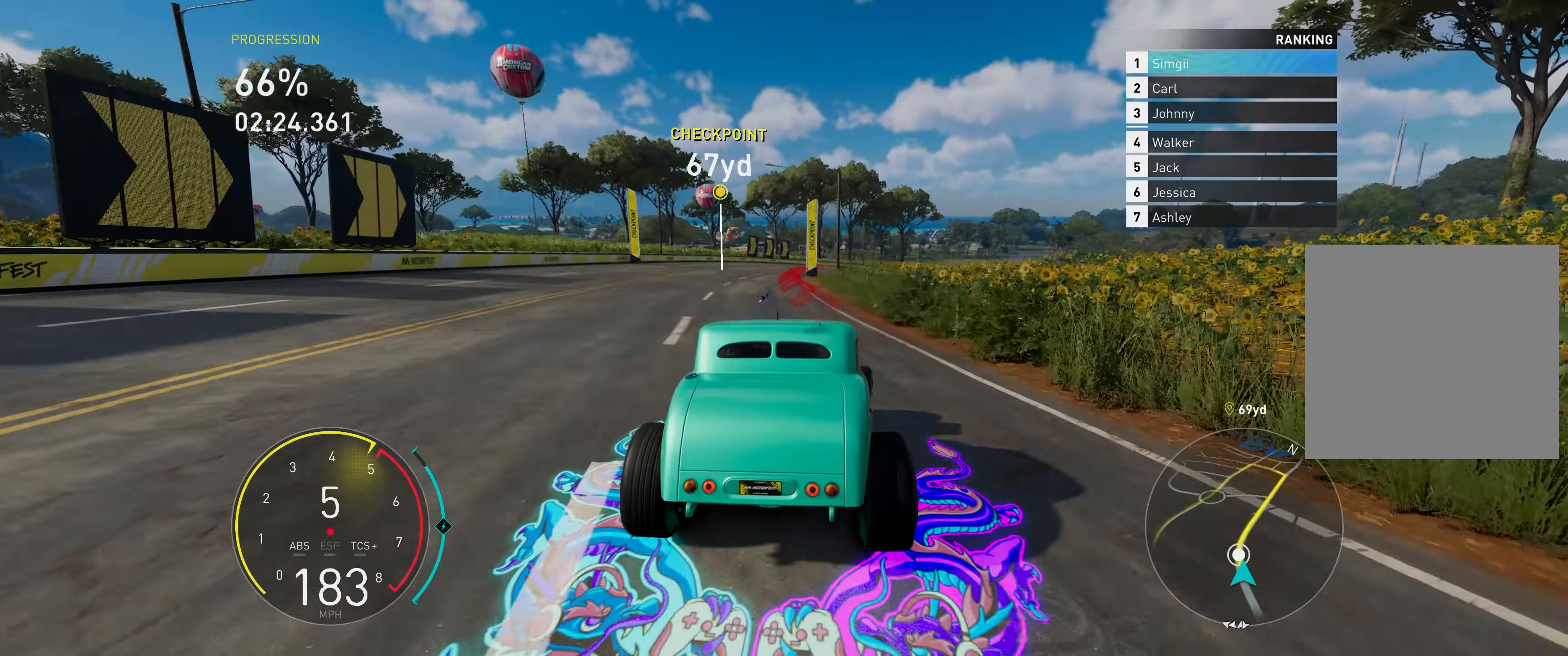
{"buttons": ["R2"], "left_stick": "right", "right_stick": "center", "events": []}
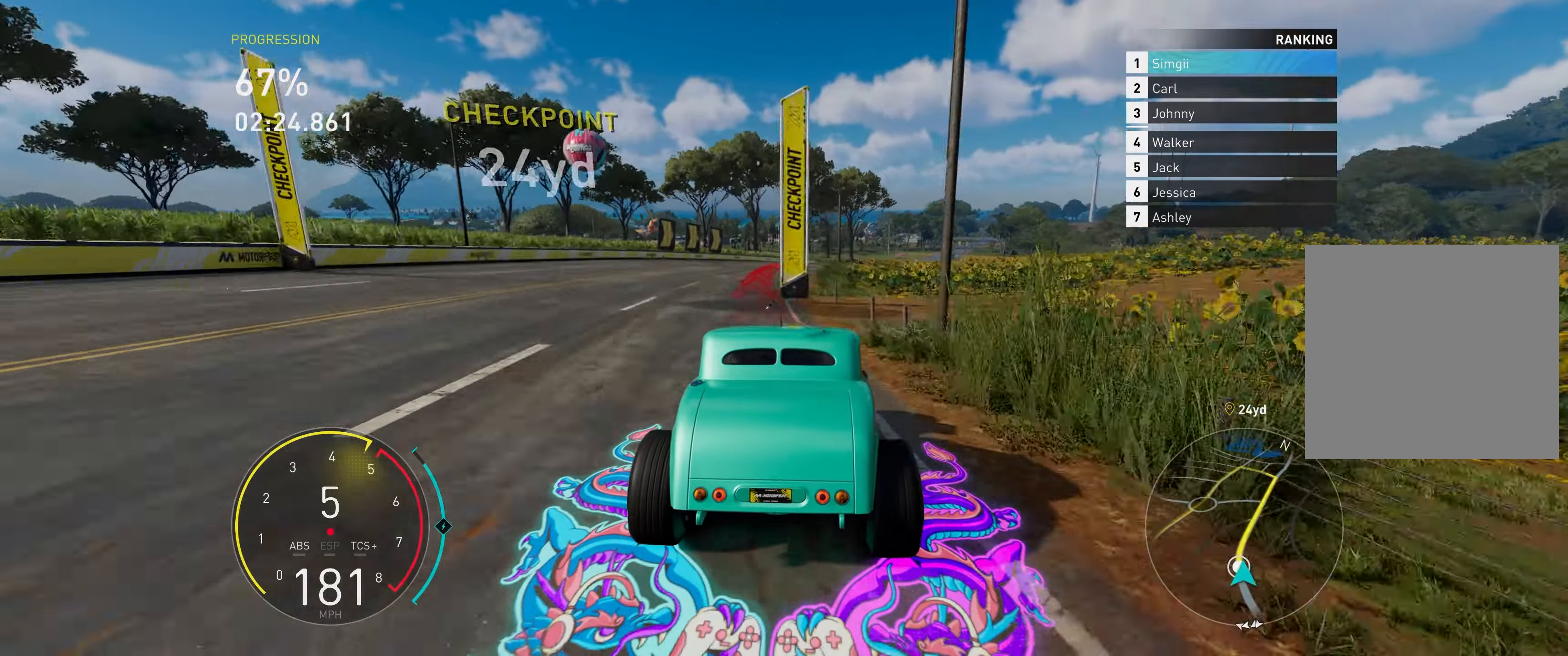
{"buttons": ["R2"], "left_stick": "right", "right_stick": "center", "events": []}
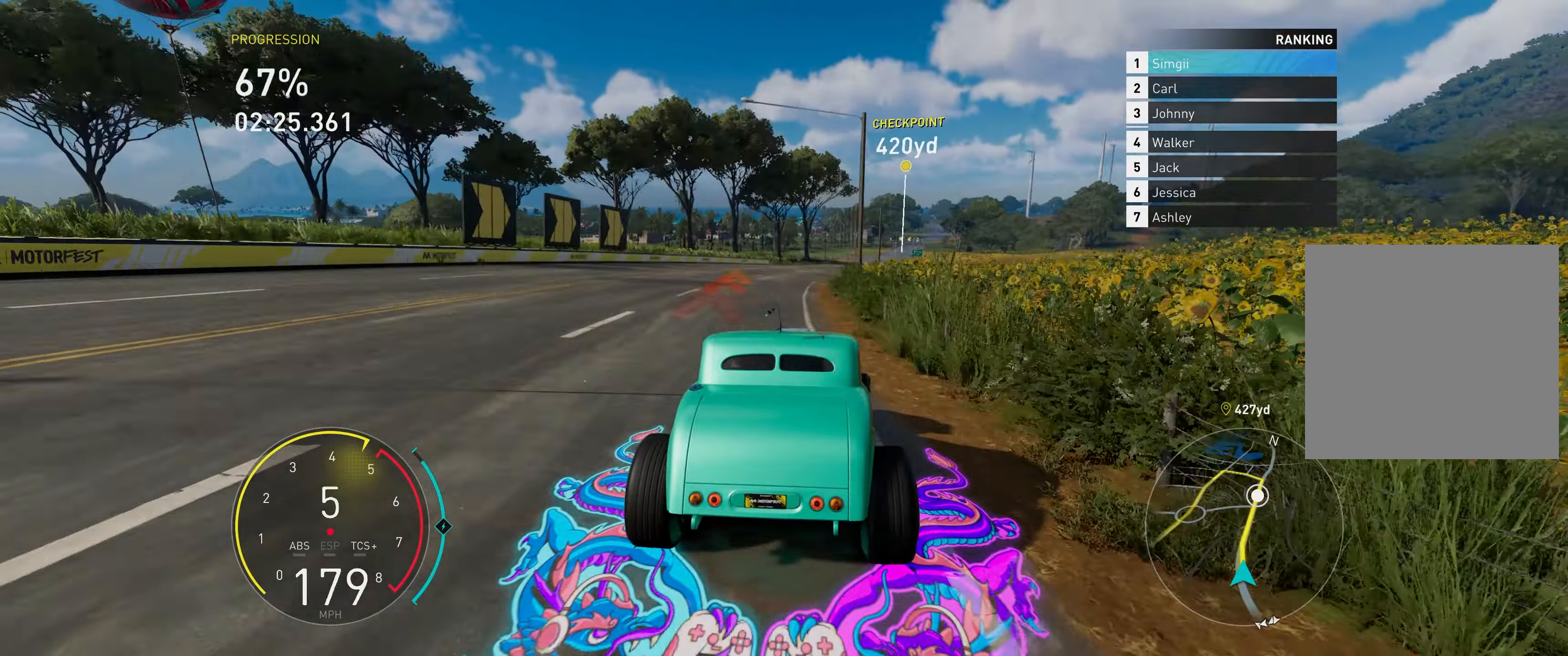
{"buttons": ["R2"], "left_stick": "right", "right_stick": "center", "events": [[17, "A", "down"], [333, "A", "up"]]}
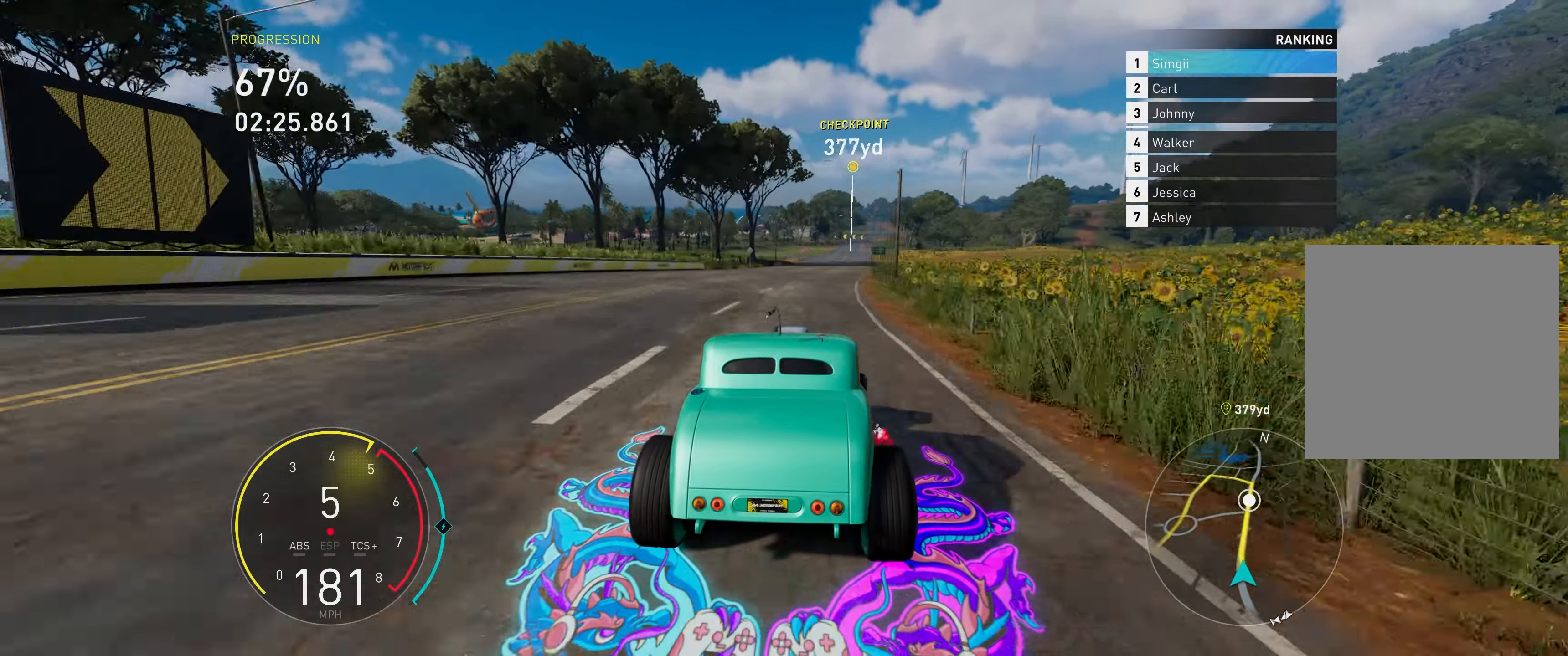
{"buttons": ["R2"], "left_stick": "right", "right_stick": "center", "events": [[33, "A", "down"], [417, "A", "up"]]}
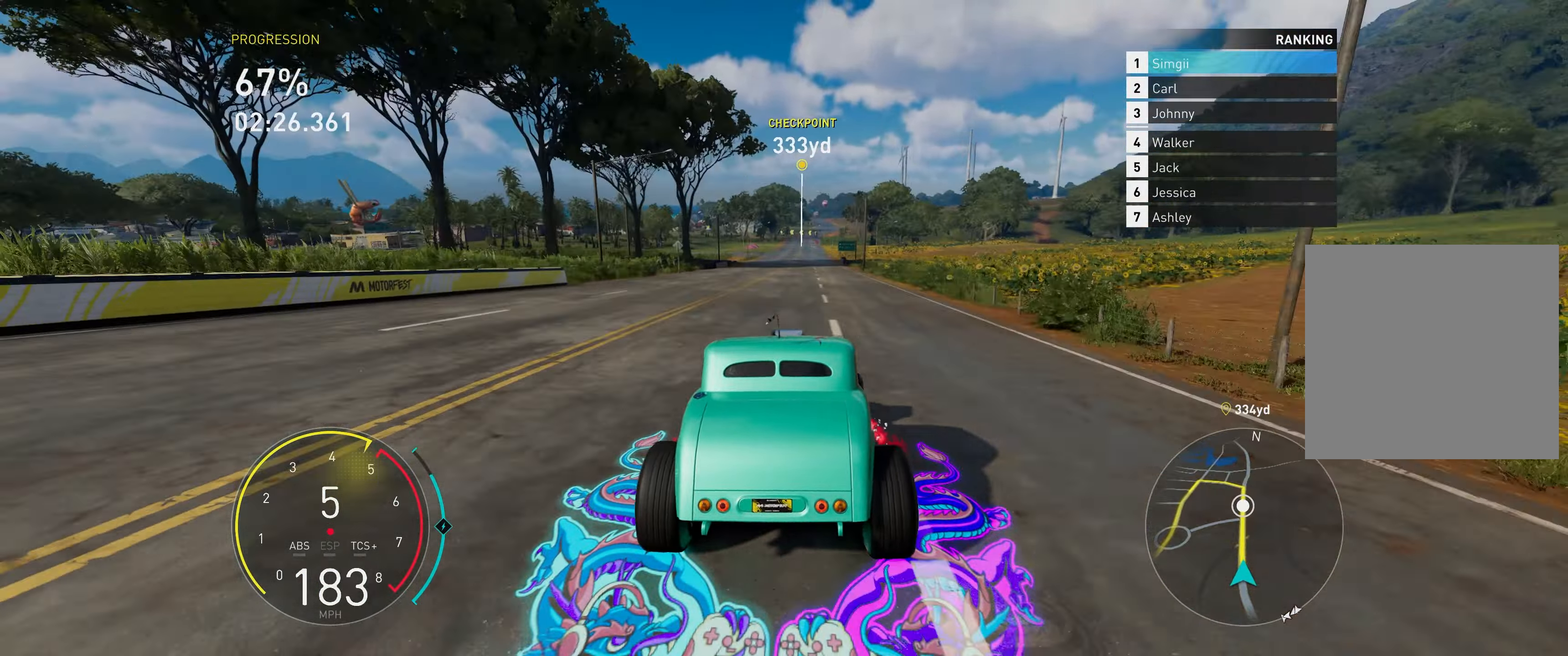
{"buttons": ["R2"], "left_stick": "right", "right_stick": "center", "events": []}
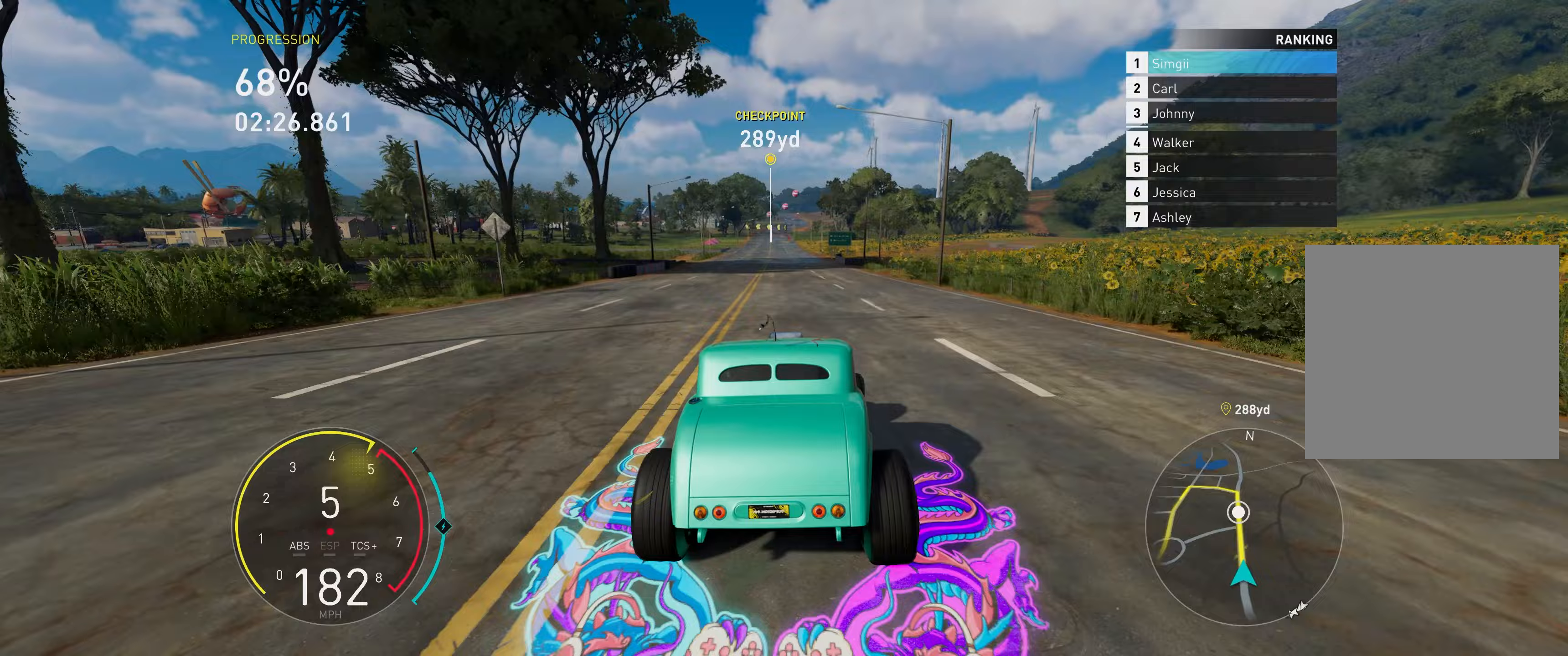
{"buttons": ["R2"], "left_stick": "right", "right_stick": "center", "events": []}
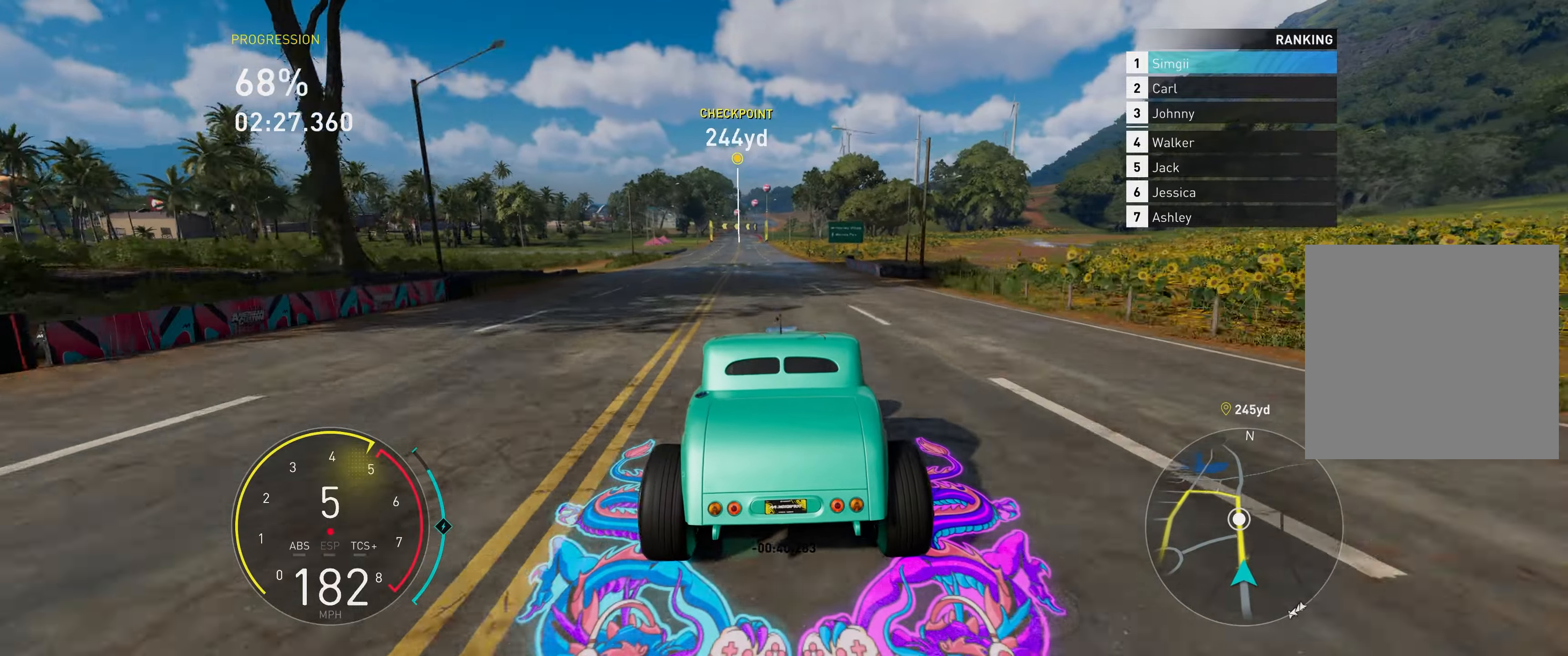
{"buttons": ["R2"], "left_stick": "right", "right_stick": "center", "events": []}
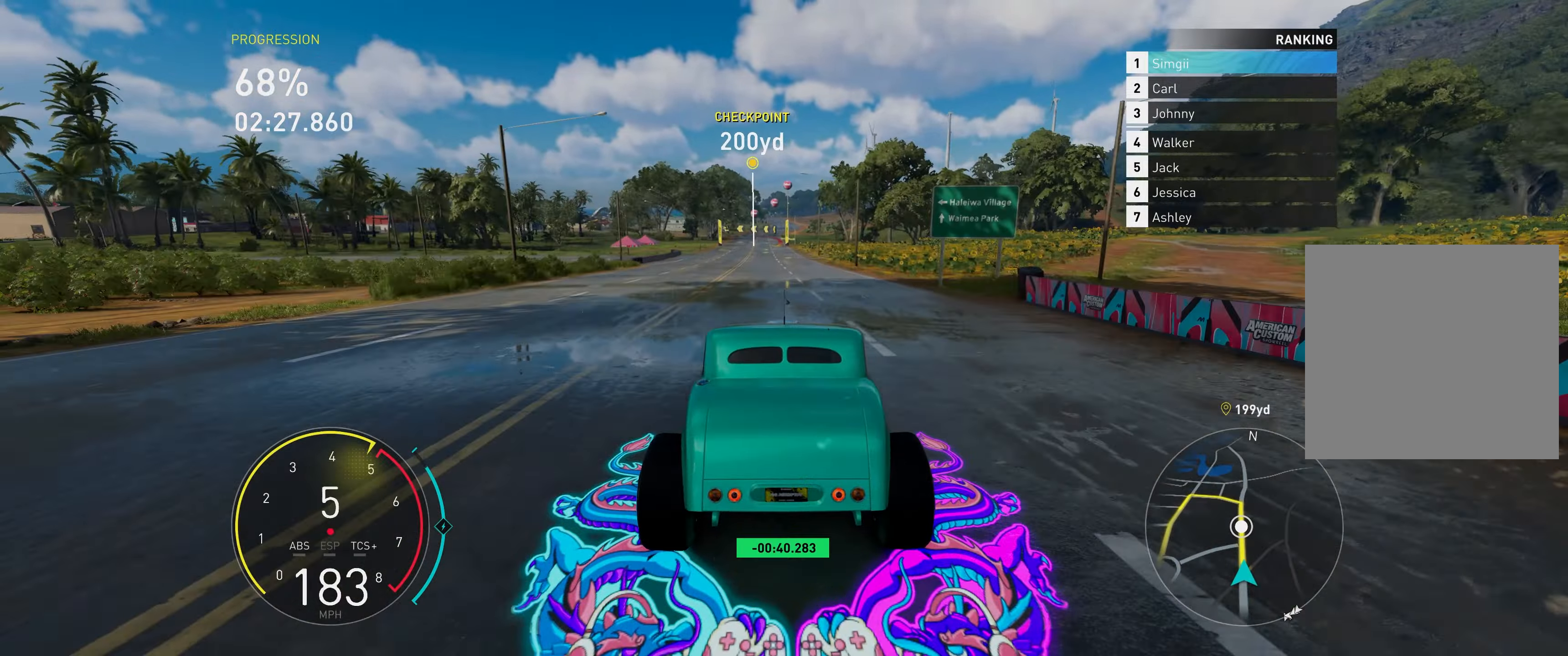
{"buttons": ["R2"], "left_stick": "right", "right_stick": "center", "events": []}
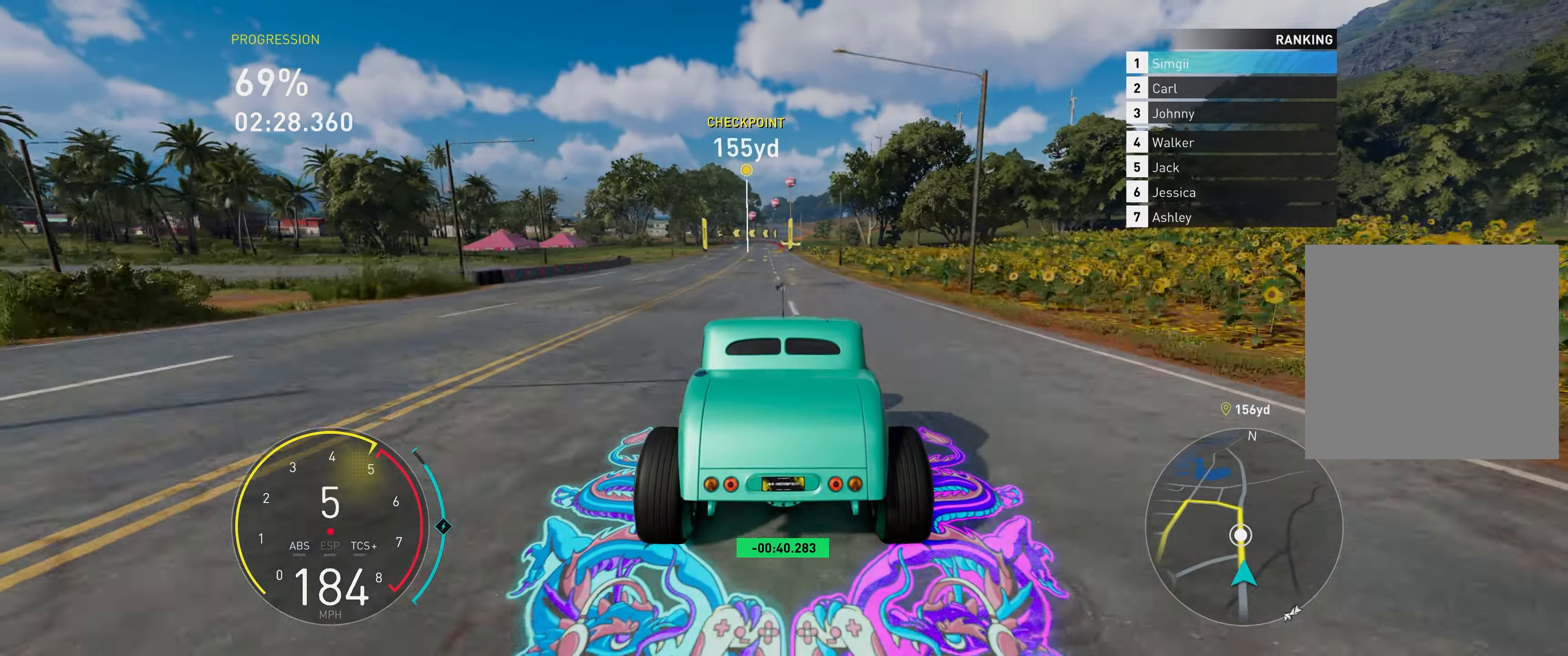
{"buttons": ["R2"], "left_stick": "right", "right_stick": "center", "events": []}
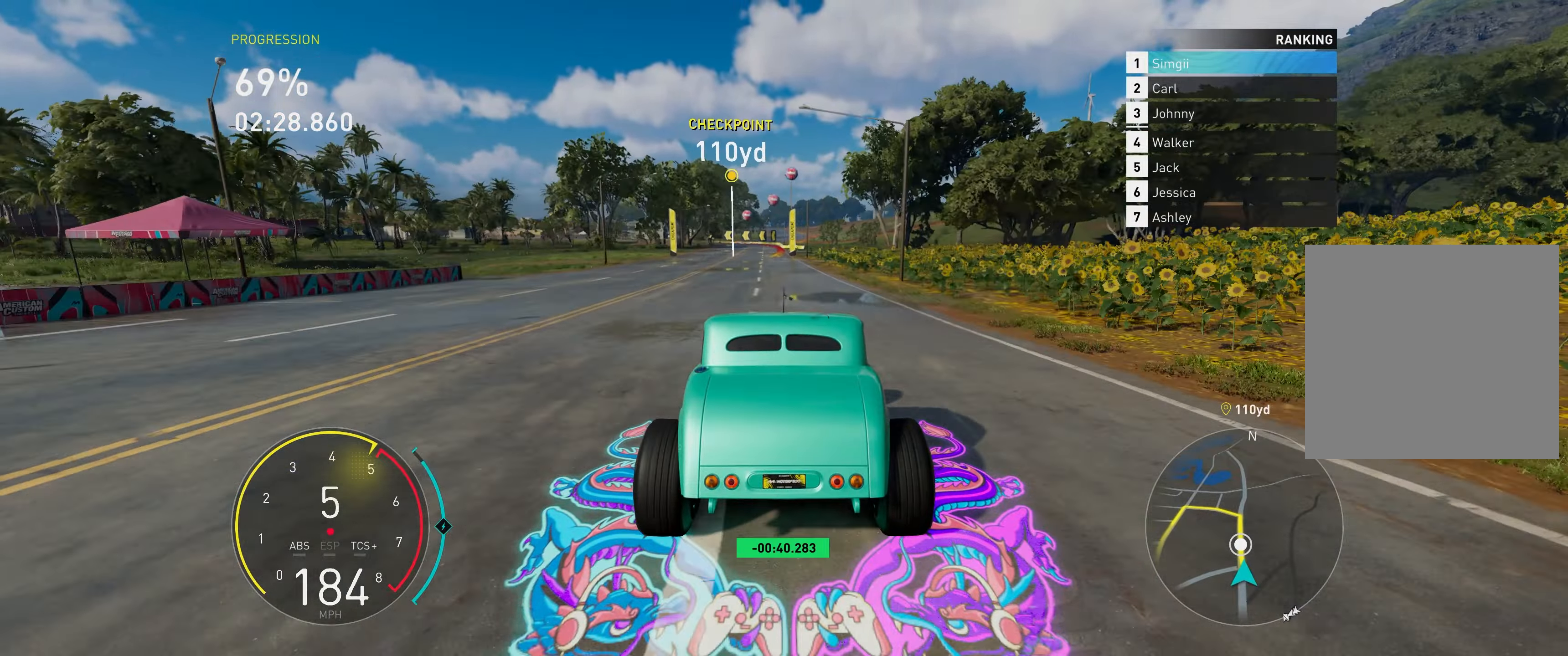
{"buttons": ["R2"], "left_stick": "center", "right_stick": "center", "events": [[133, "left_stick", "center"]]}
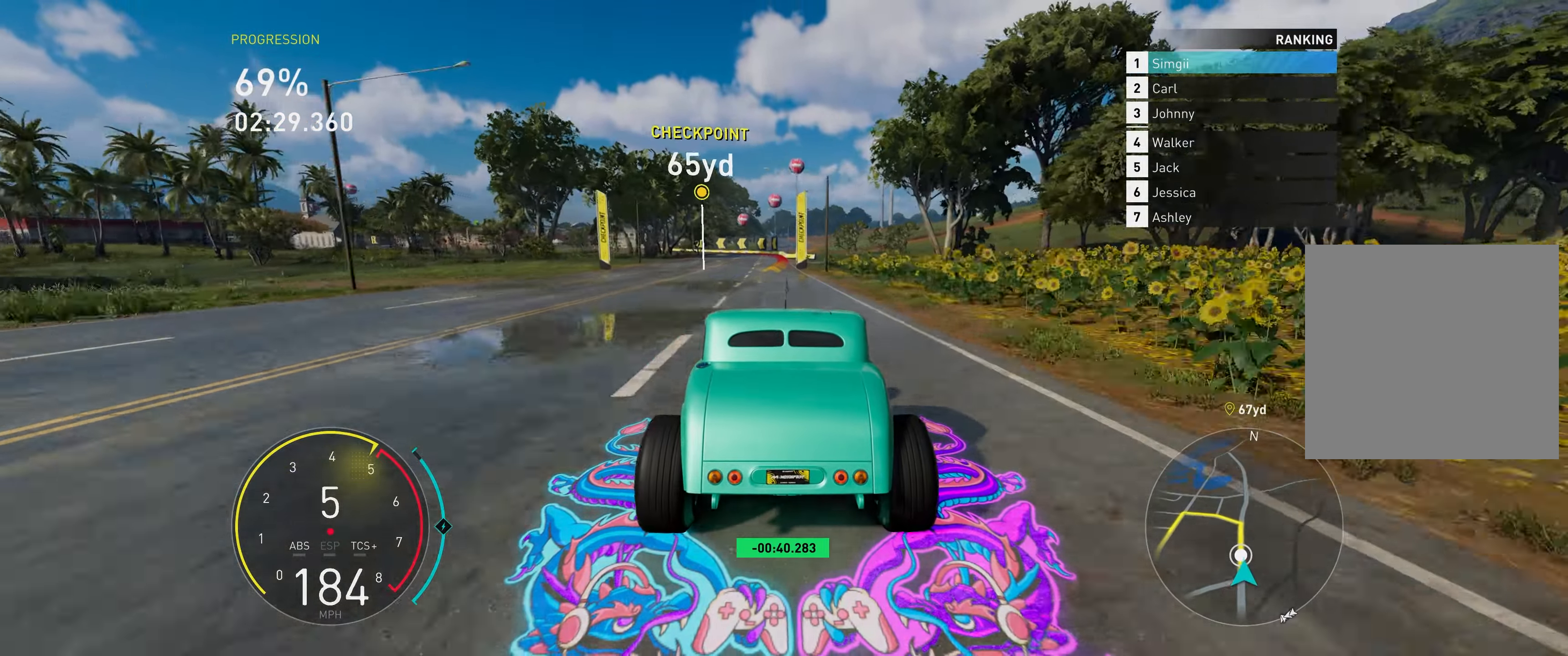
{"buttons": ["L2", "R2"], "left_stick": "center", "right_stick": "center", "events": [[300, "L2", "down"]]}
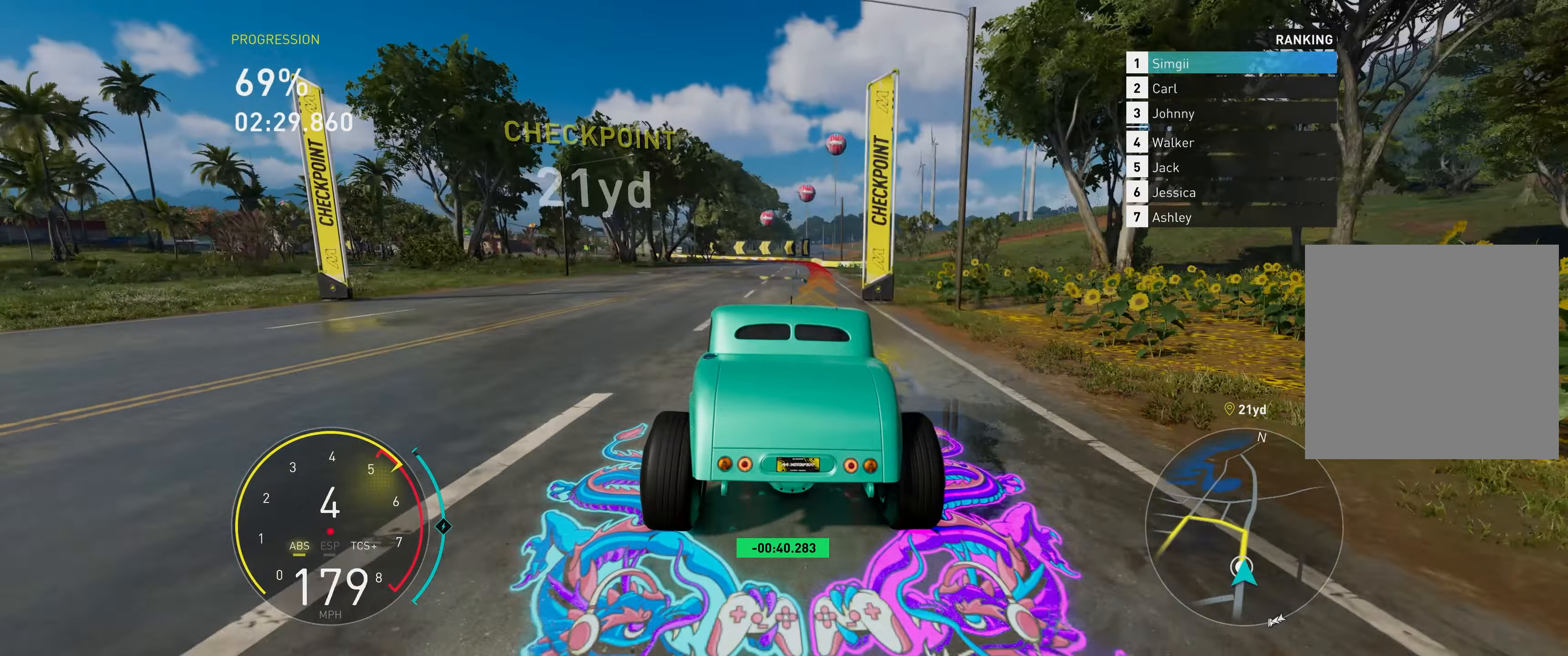
{"buttons": ["L2", "R2"], "left_stick": "right", "right_stick": "center", "events": [[500, "left_stick", "right"]]}
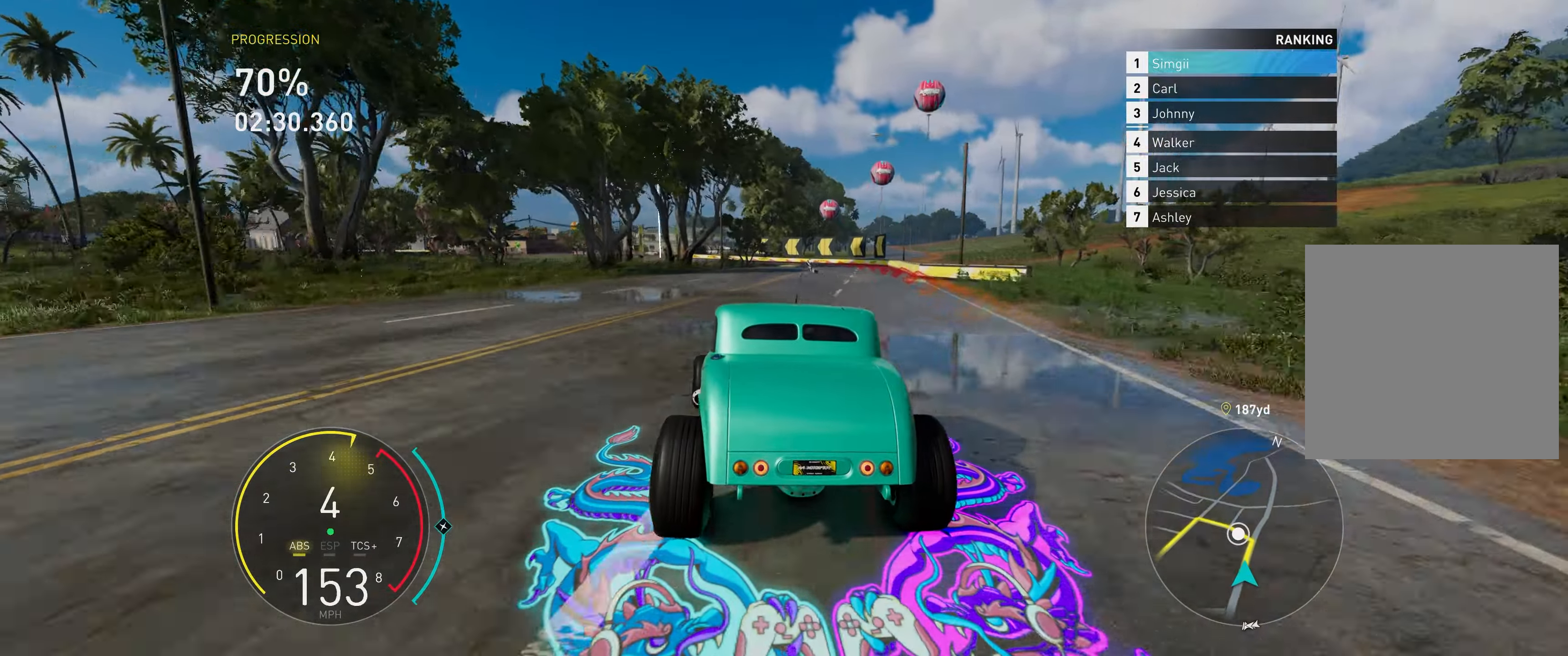
{"buttons": ["R2"], "left_stick": "down-left", "right_stick": "center", "events": [[100, "L2", "up"], [100, "left_stick", "center"], [167, "R1", "down"], [167, "left_stick", "left"], [250, "R1", "up"], [400, "L2", "down"], [500, "L2", "up"], [500, "left_stick", "down-left"]]}
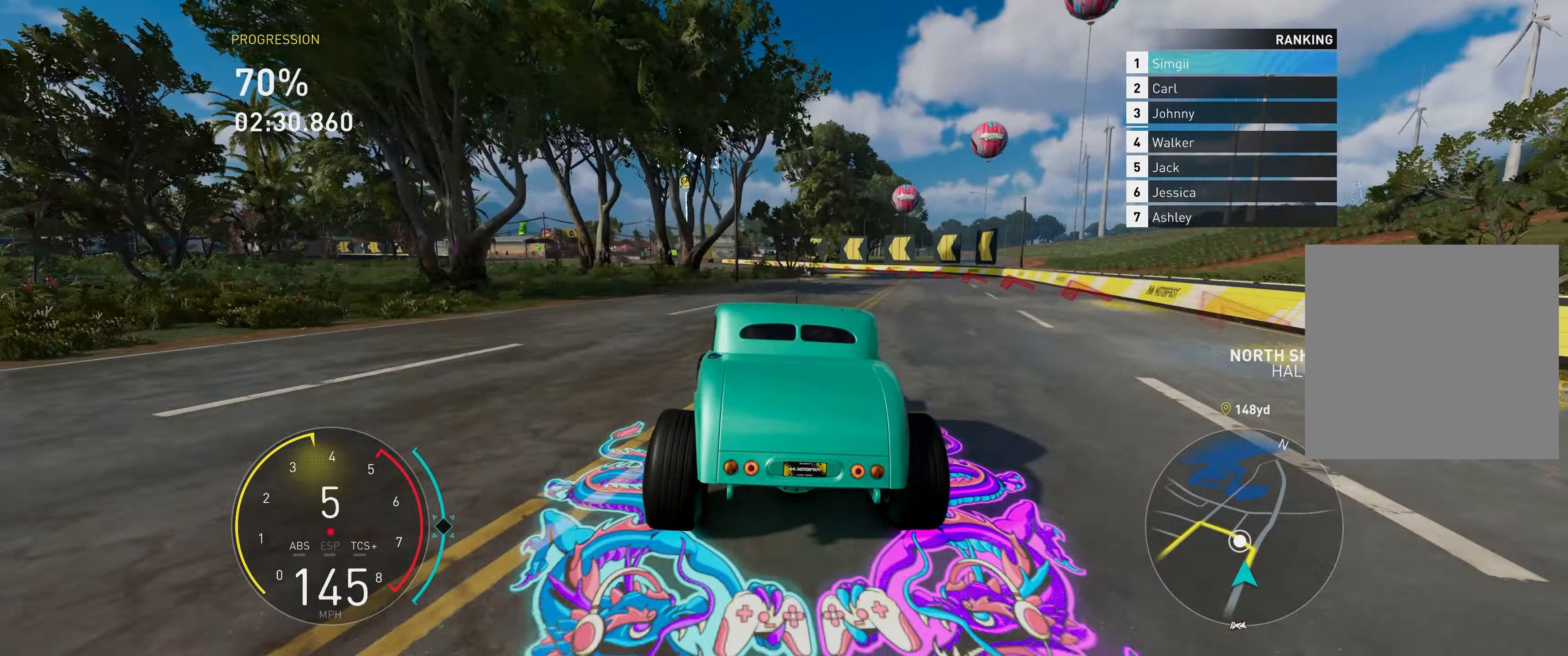
{"buttons": ["R2"], "left_stick": "down-left", "right_stick": "center", "events": [[233, "L2", "down"], [350, "L2", "up"]]}
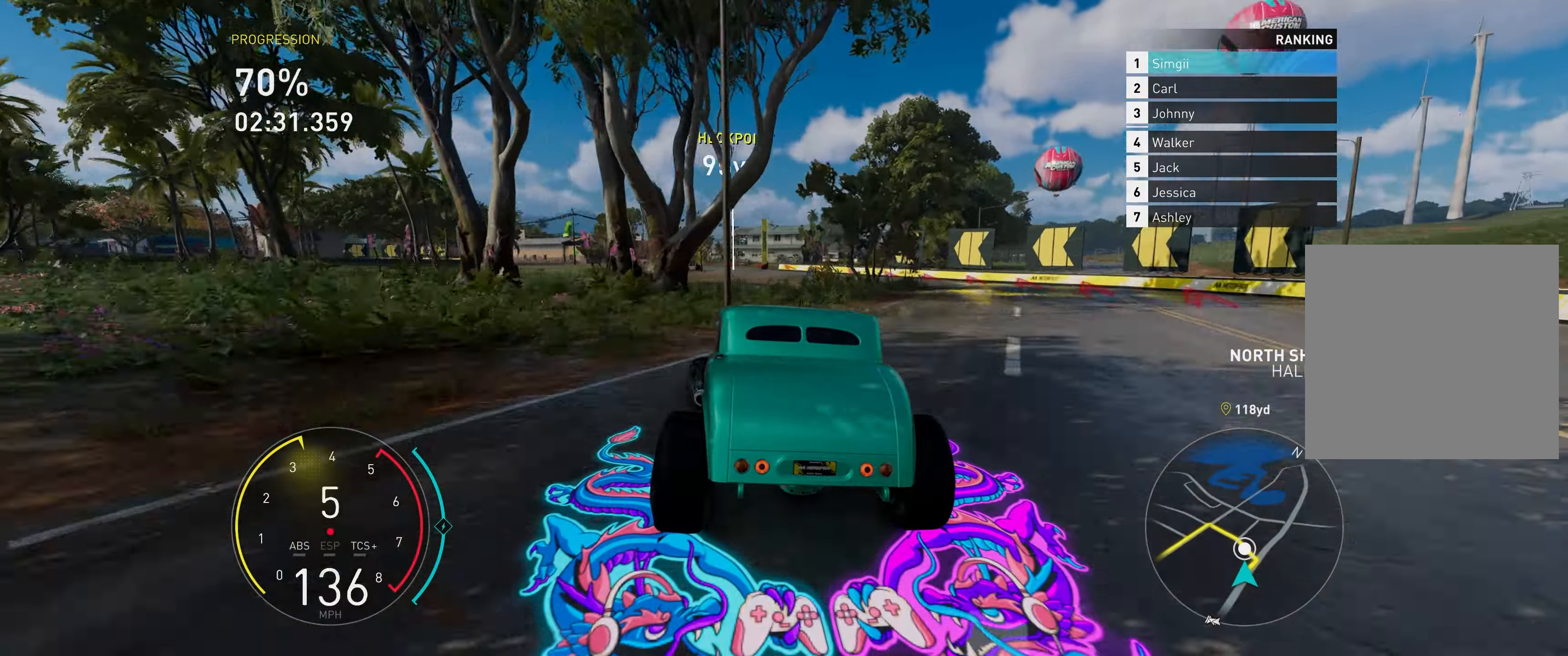
{"buttons": ["R2"], "left_stick": "down-left", "right_stick": "center", "events": []}
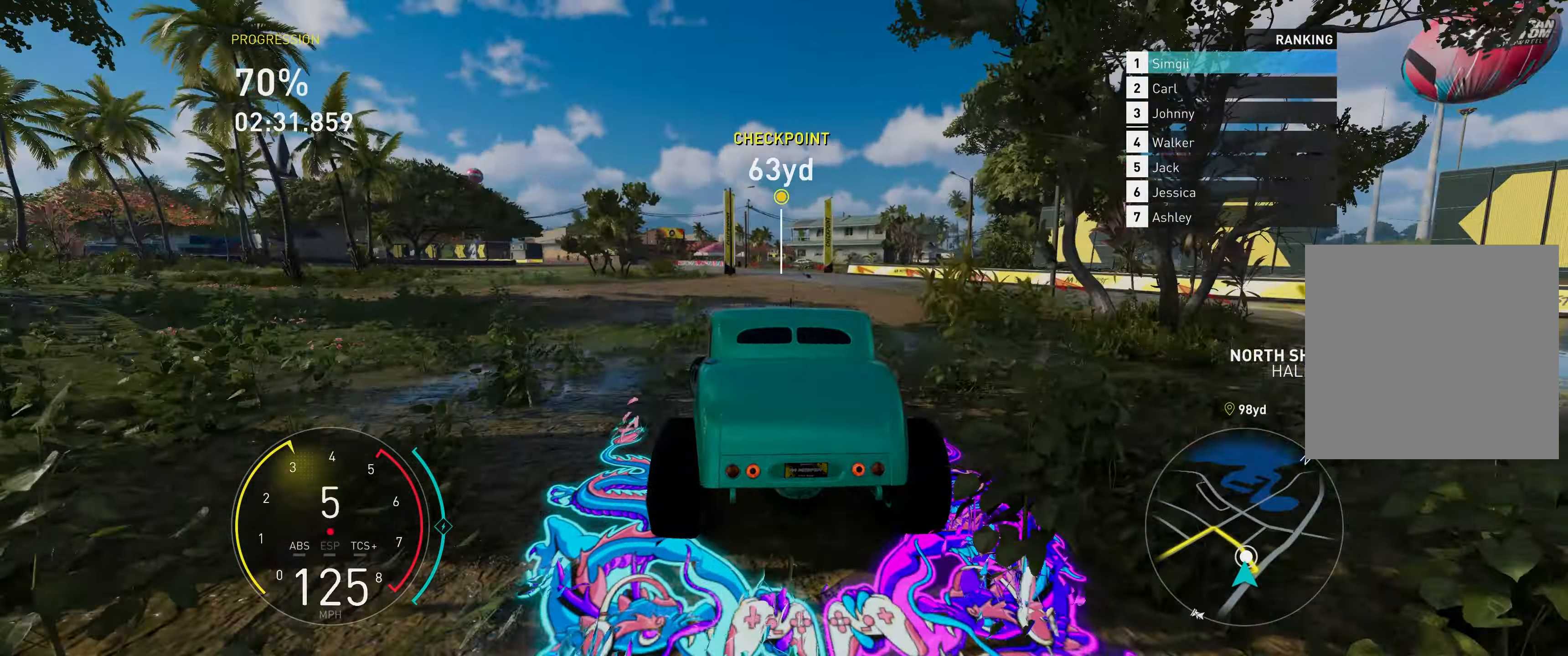
{"buttons": ["R2"], "left_stick": "down-left", "right_stick": "center", "events": []}
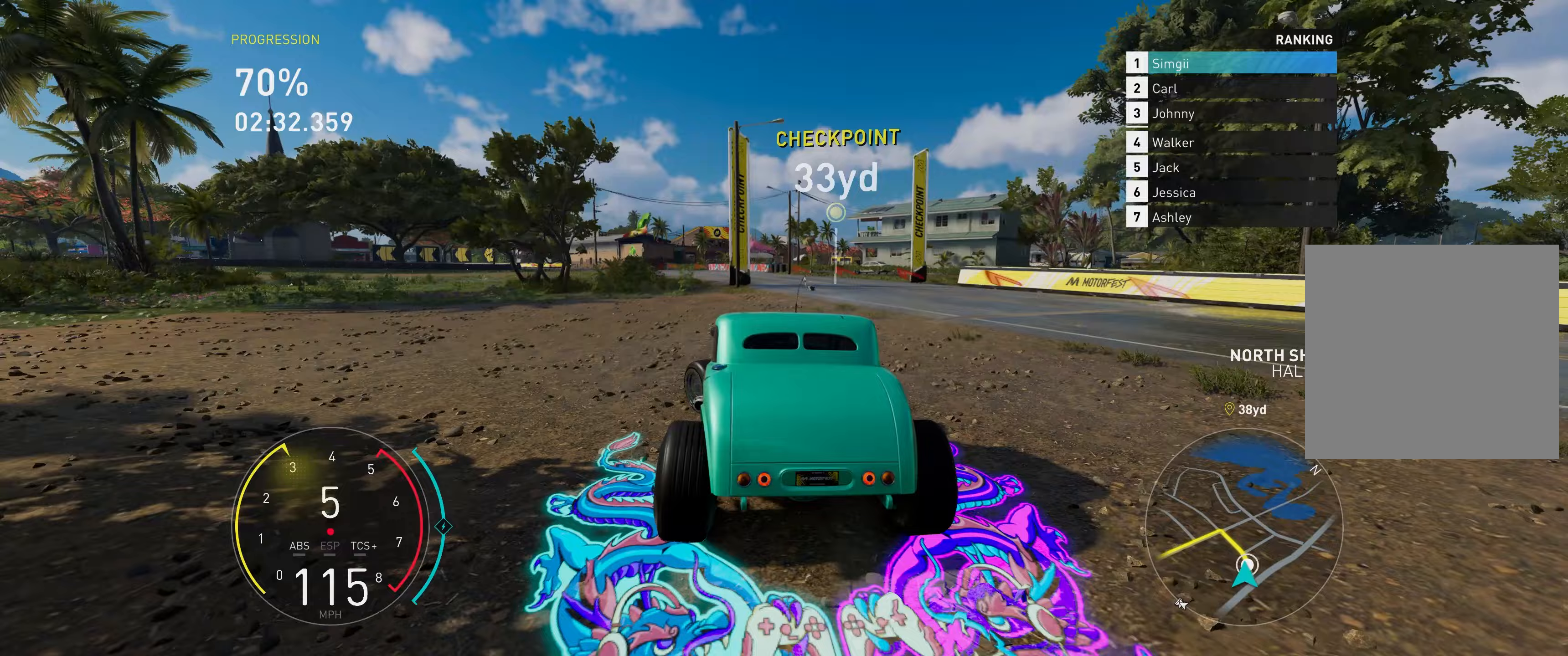
{"buttons": ["R2"], "left_stick": "down-left", "right_stick": "center", "events": []}
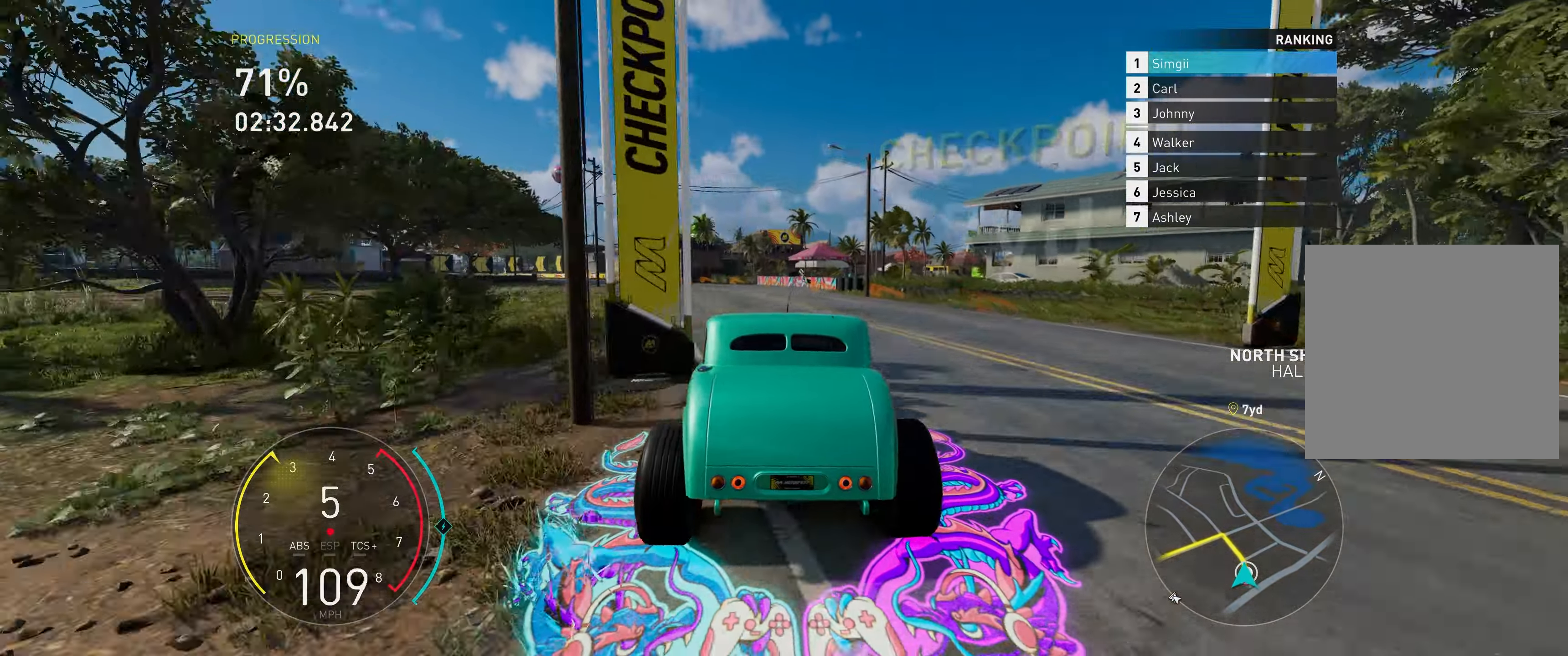
{"buttons": ["R2"], "left_stick": "down-left", "right_stick": "center", "events": [[83, "L1", "down"], [167, "L1", "up"]]}
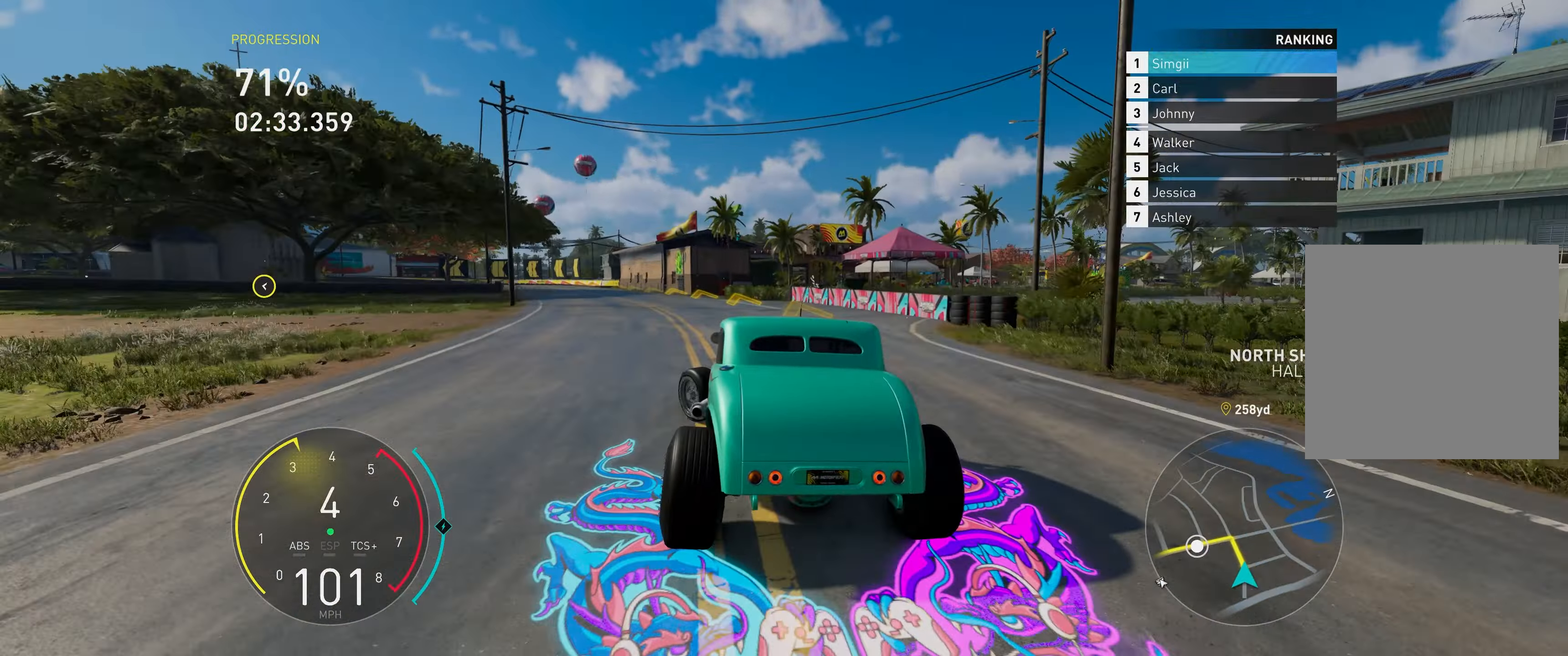
{"buttons": ["R2"], "left_stick": "down-left", "right_stick": "center"}
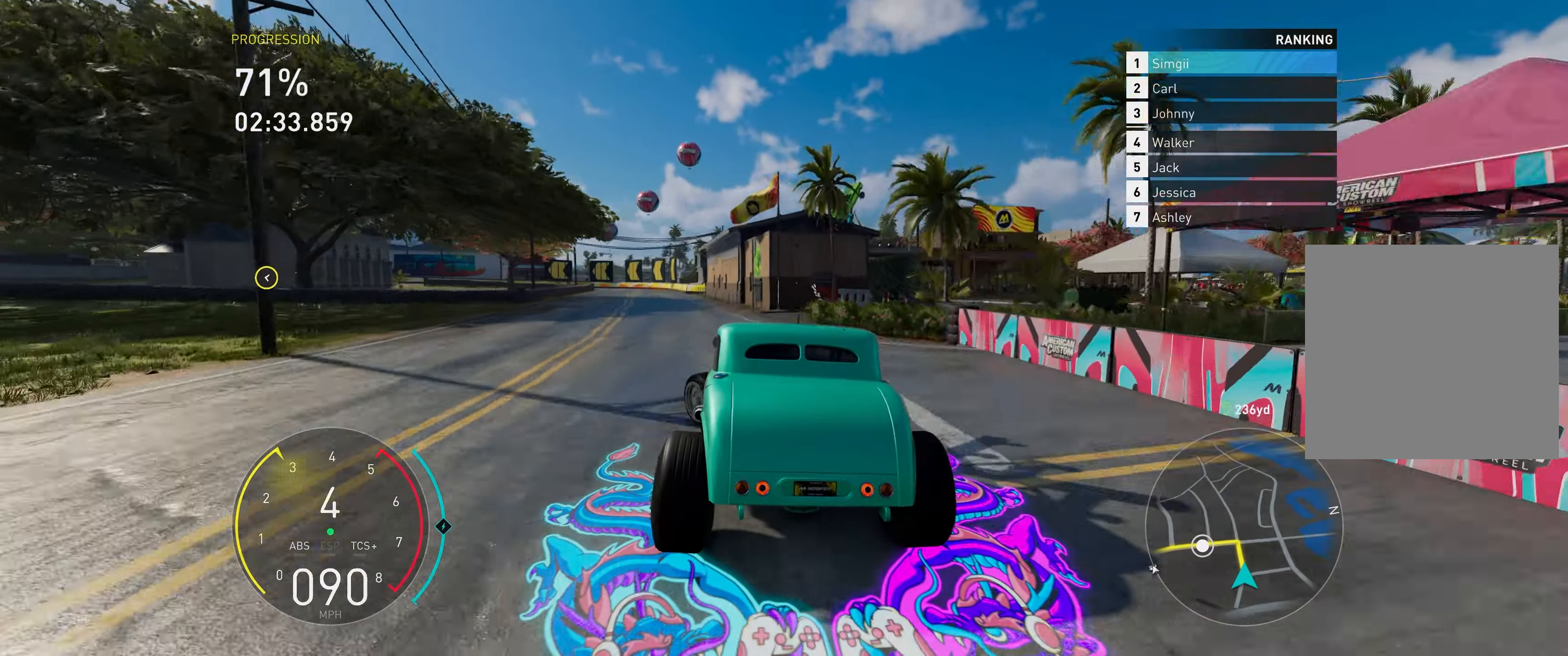
{"buttons": ["R2"], "left_stick": "down-left", "right_stick": "center", "events": []}